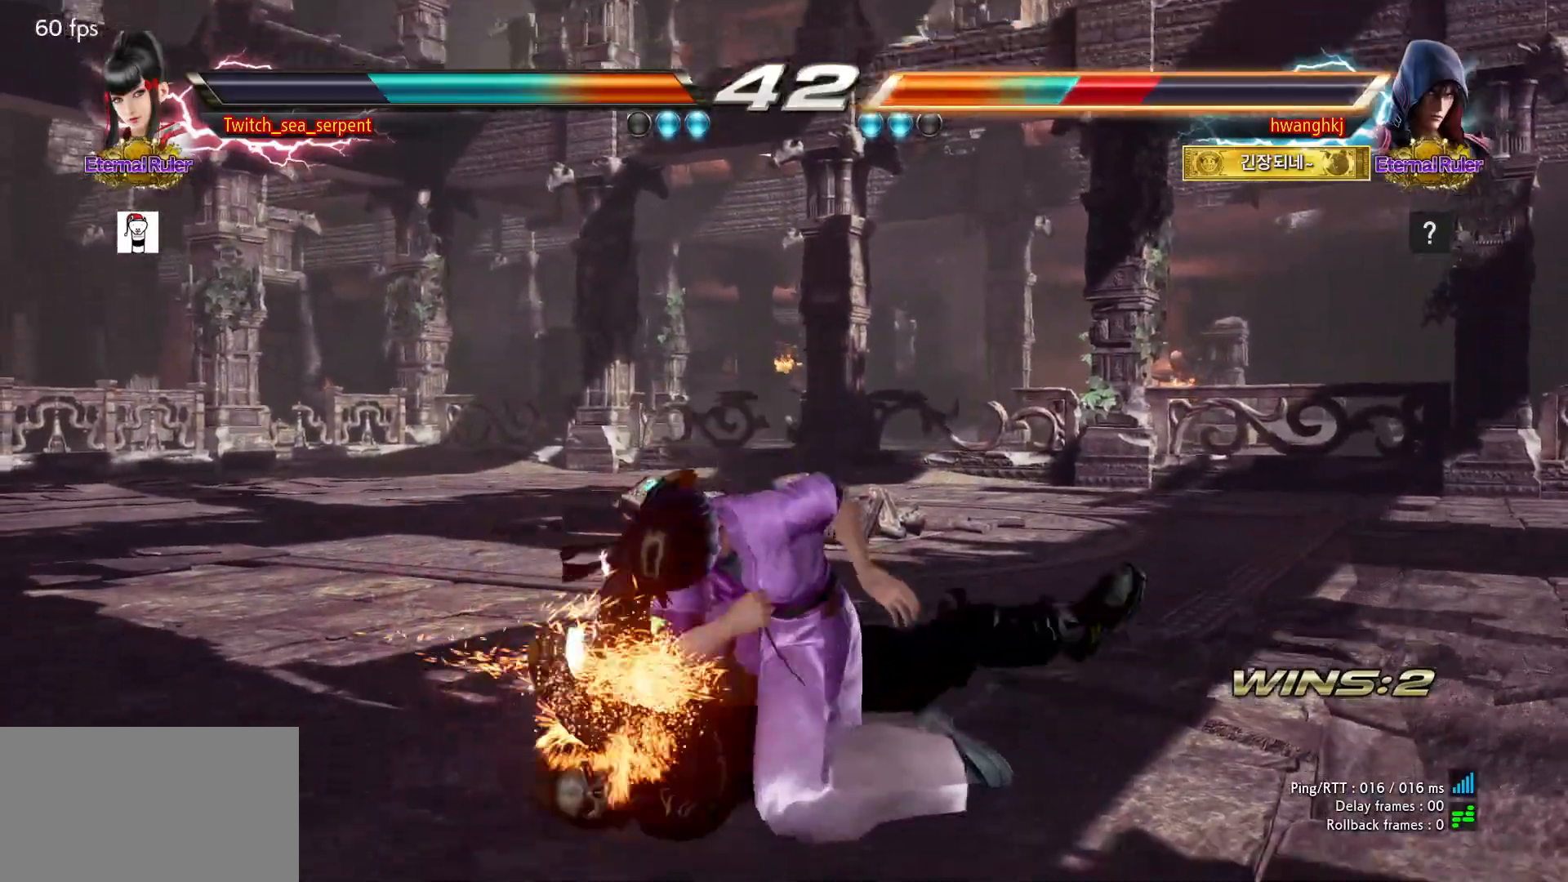
Gameplay with a controller (arcade stick); each line is a JSON object with the inputs held at the frame after it. "events" lists button and stick changes between this image and that frame as [ms after this image, input, new state], when the widget could be followed in between. Not read: L3 R3.
{"buttons": [], "left_stick": "center", "events": [[100, "TRIANGLE", "down"], [183, "TRIANGLE", "up"], [300, "SQUARE", "up"]]}
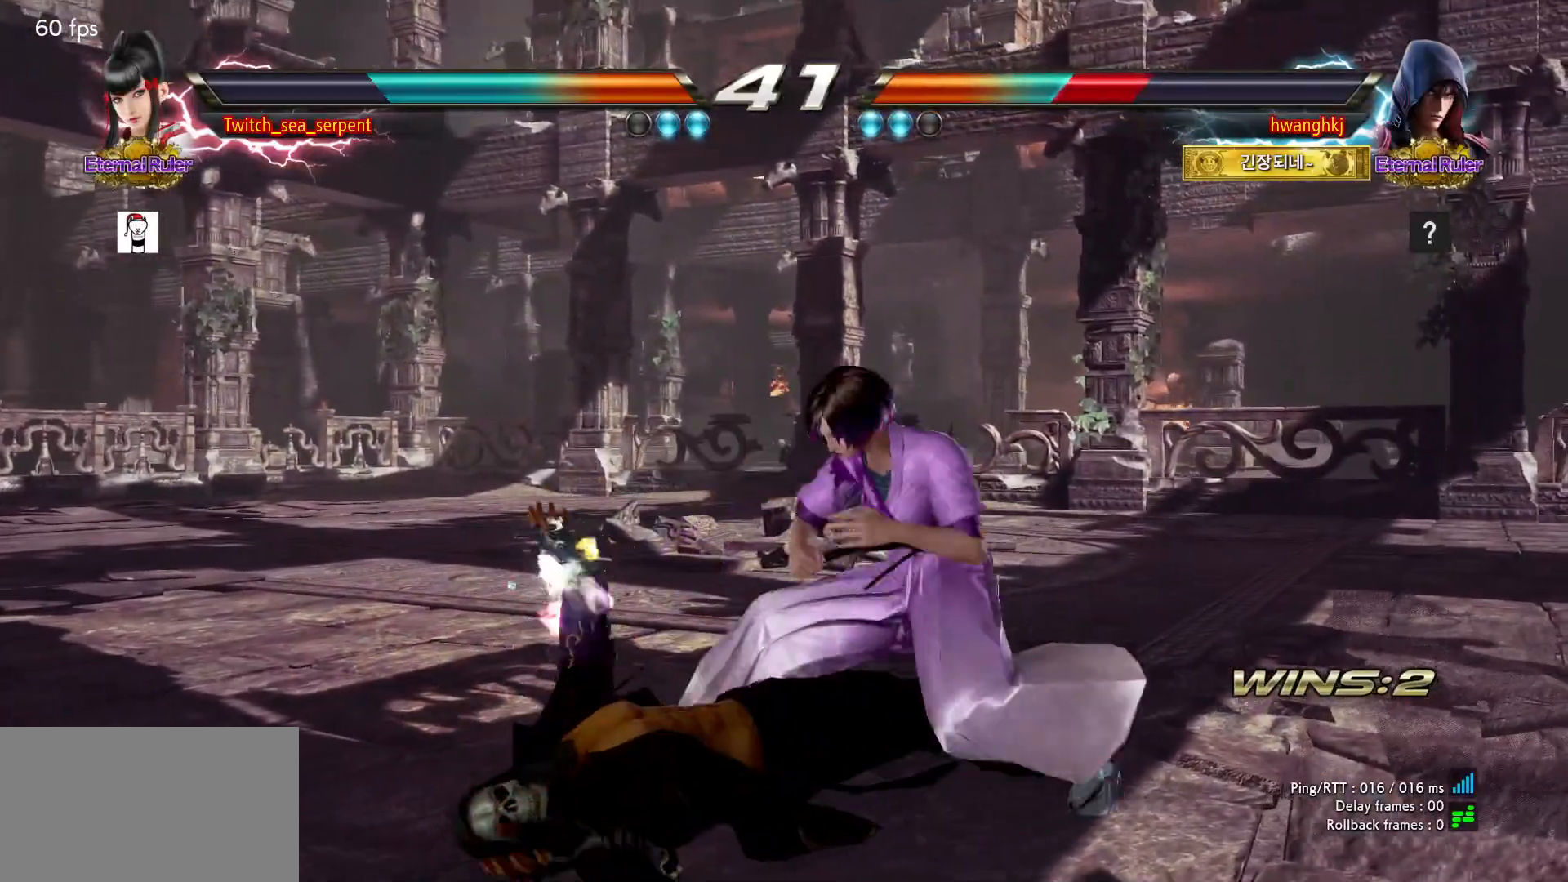
{"buttons": [], "left_stick": "center", "events": []}
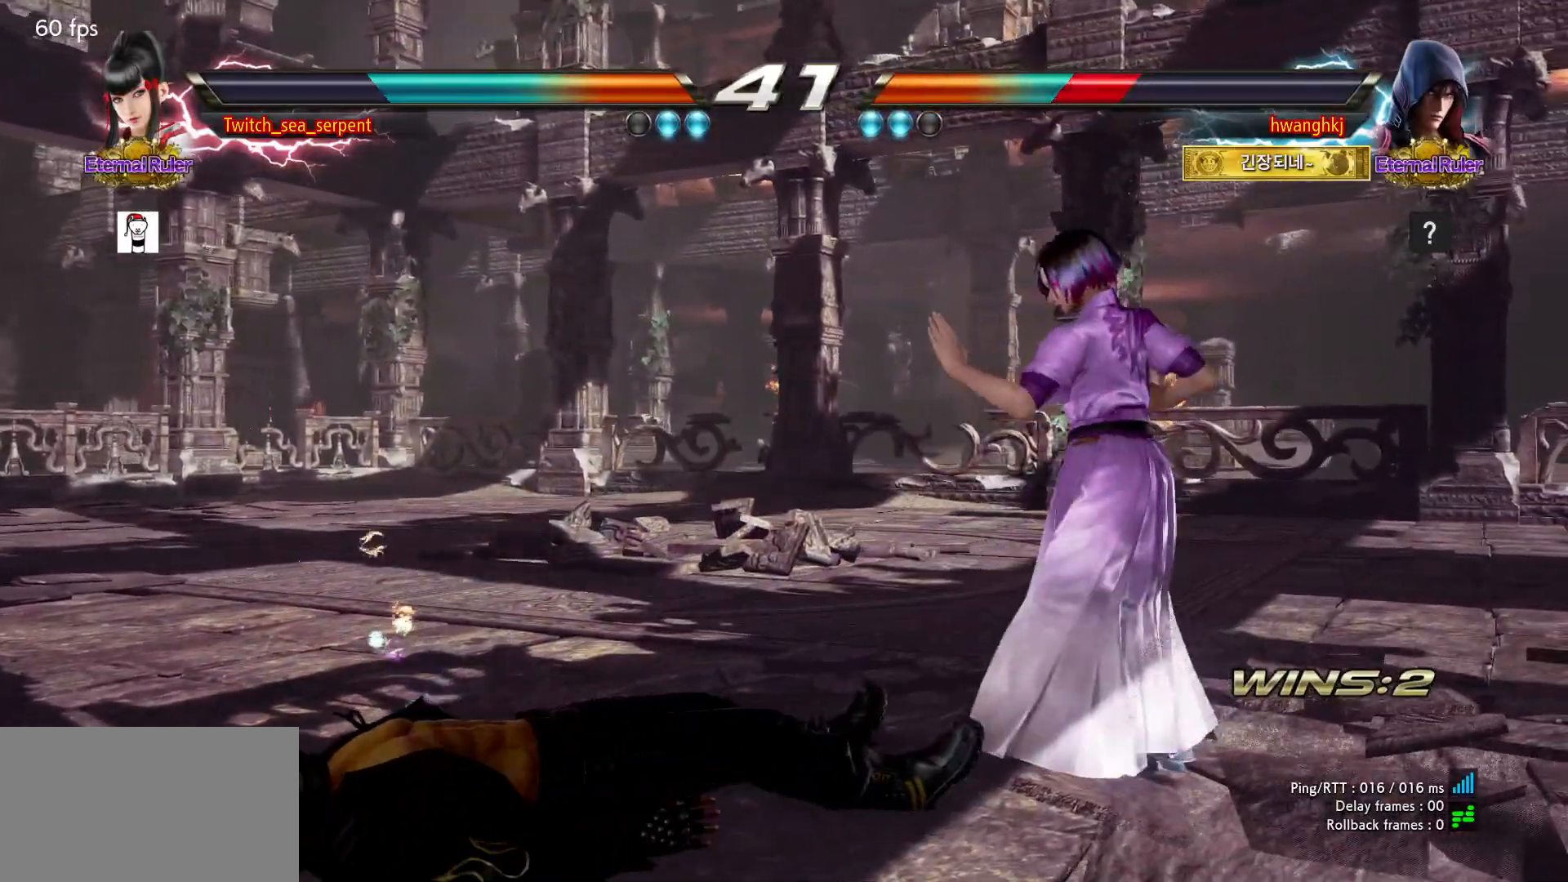
{"buttons": [], "left_stick": "center", "events": [[150, "left_stick", "up"], [217, "left_stick", "center"]]}
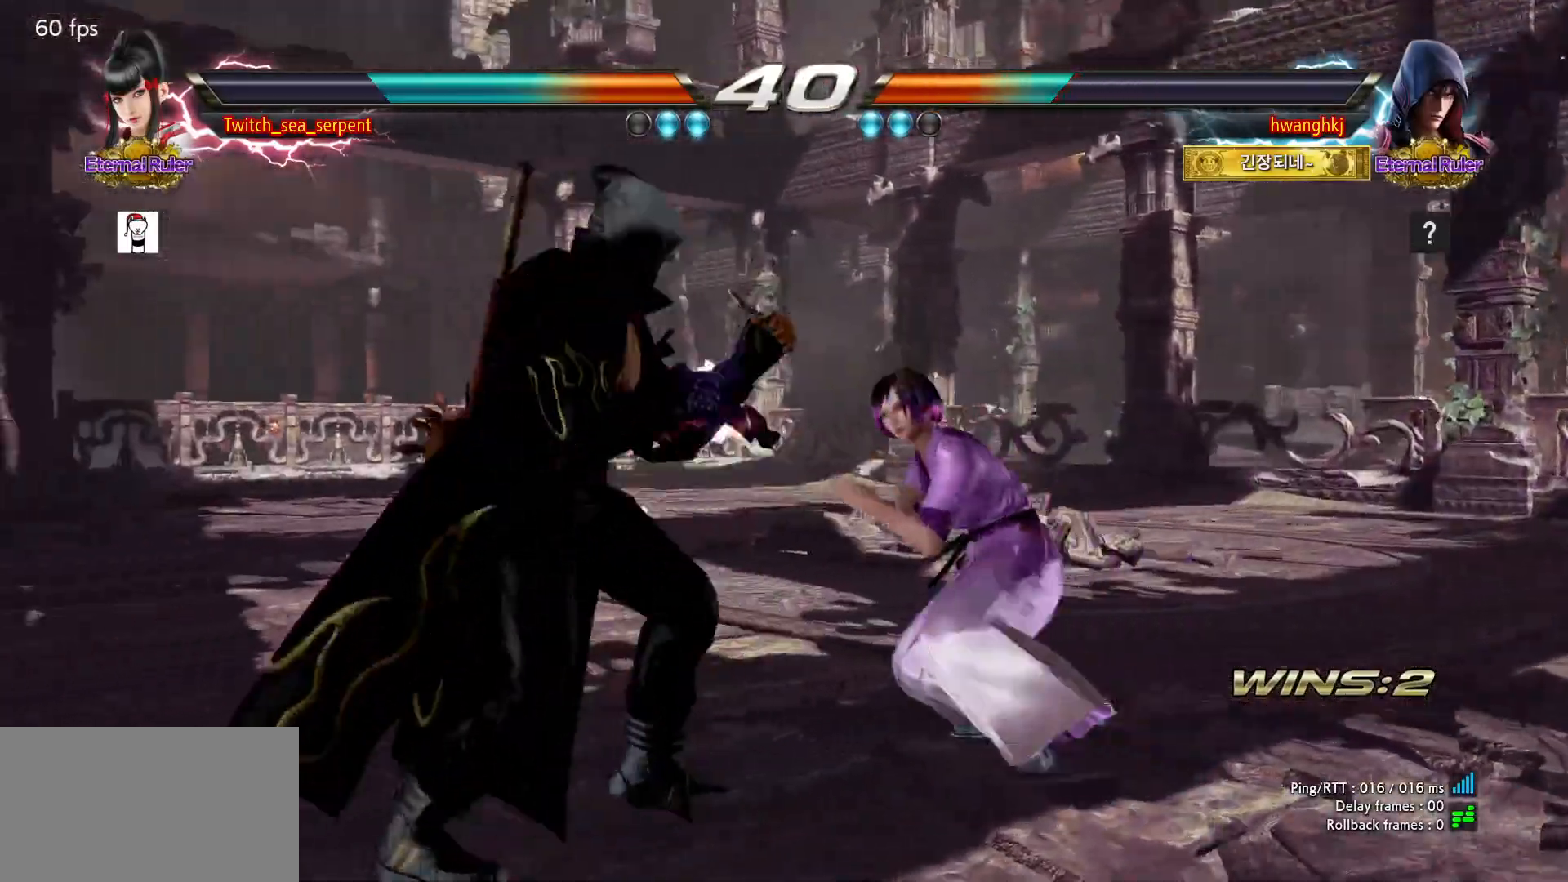
{"buttons": [], "left_stick": "center"}
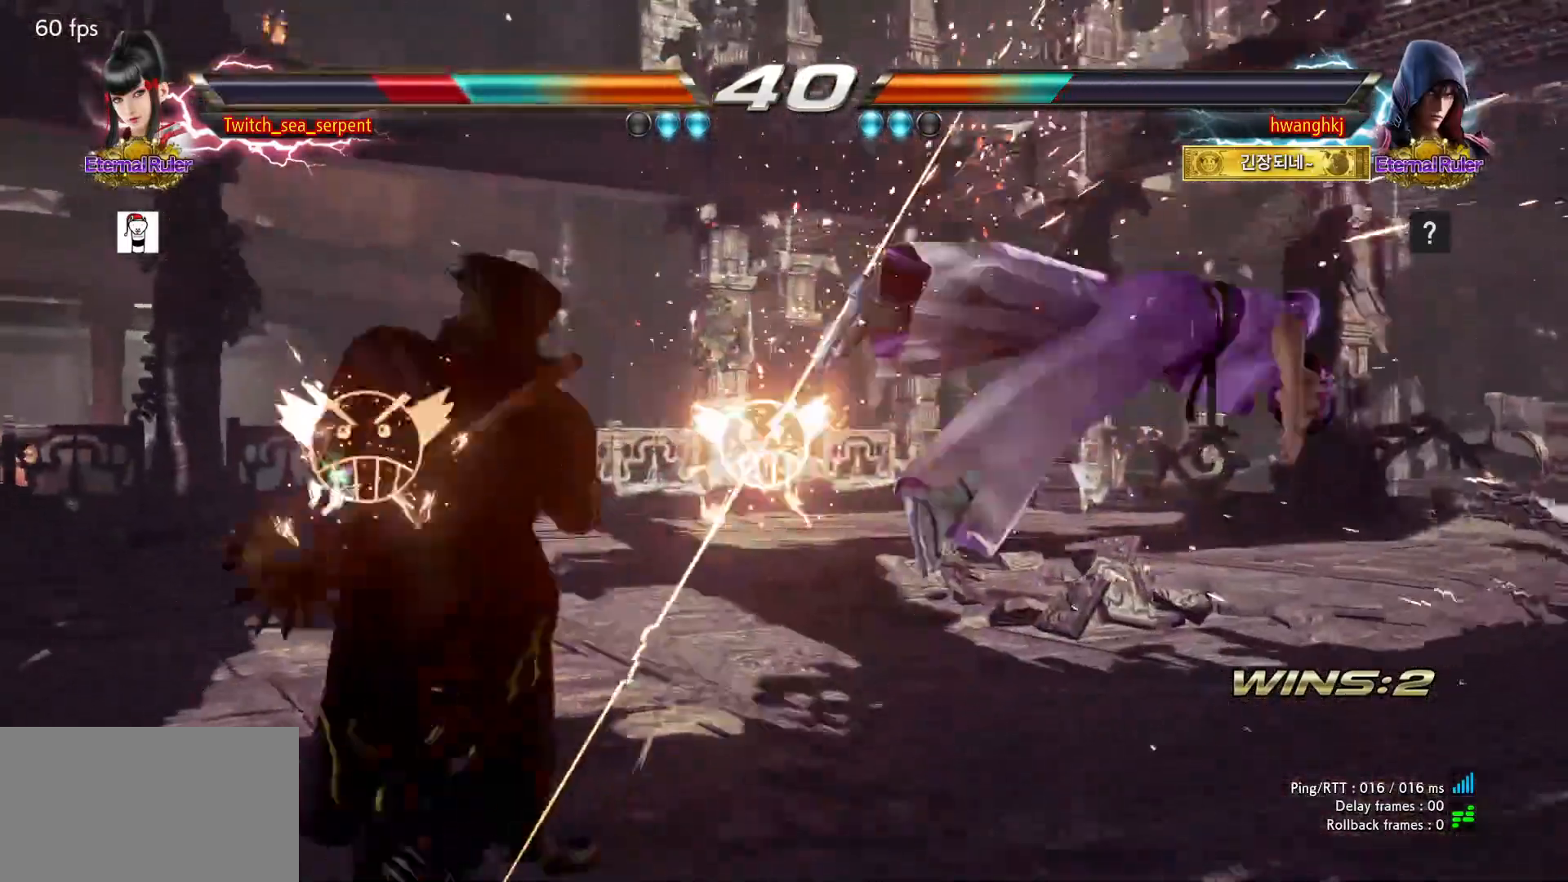
{"buttons": [], "left_stick": "center", "events": []}
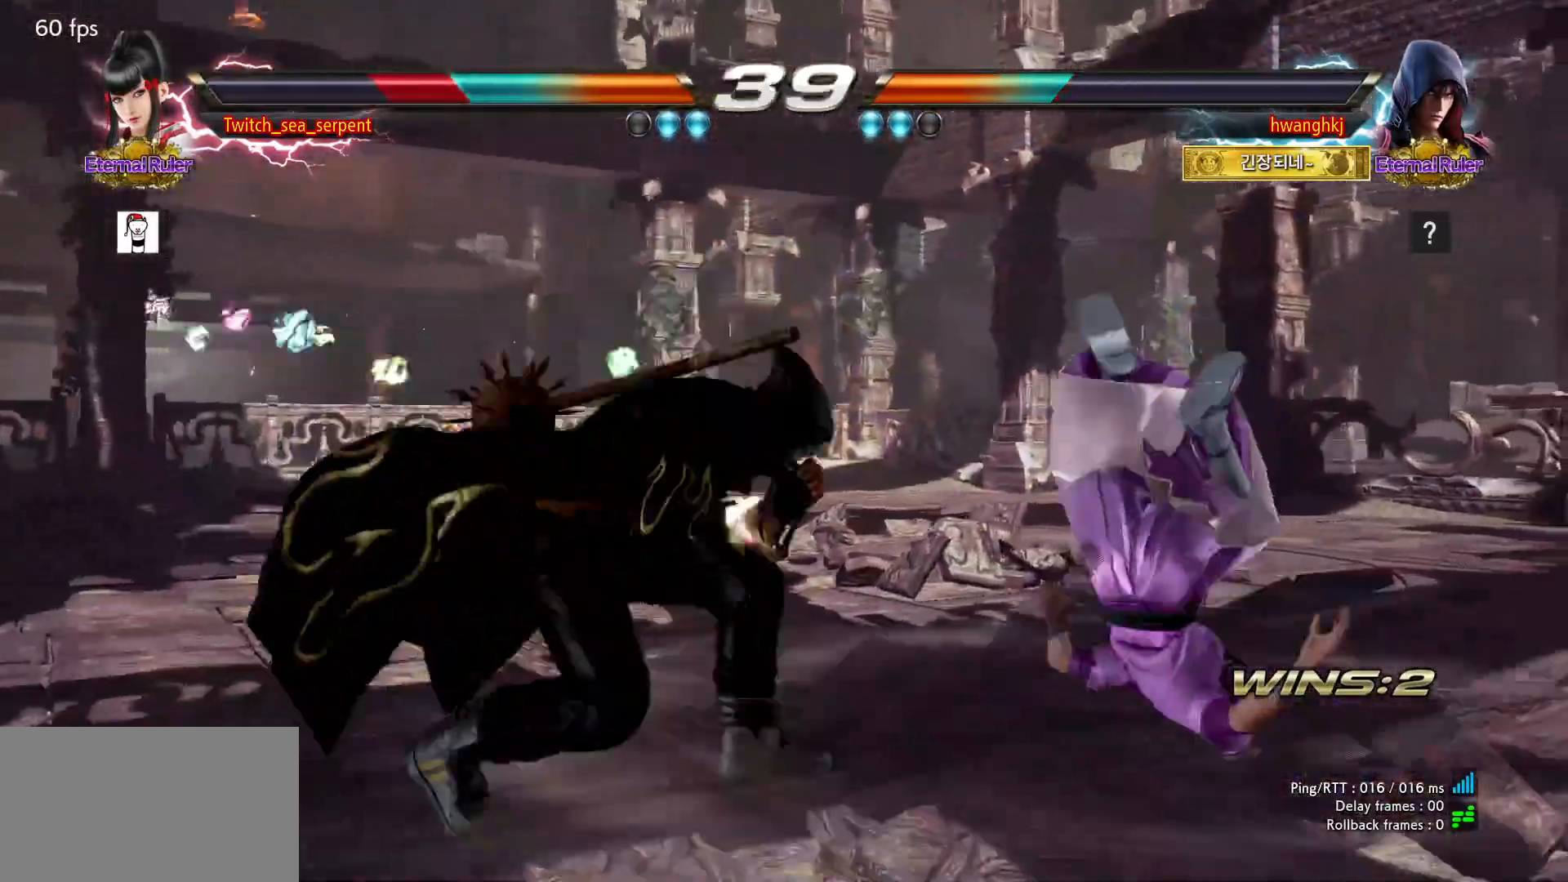
{"buttons": [], "left_stick": "center", "events": []}
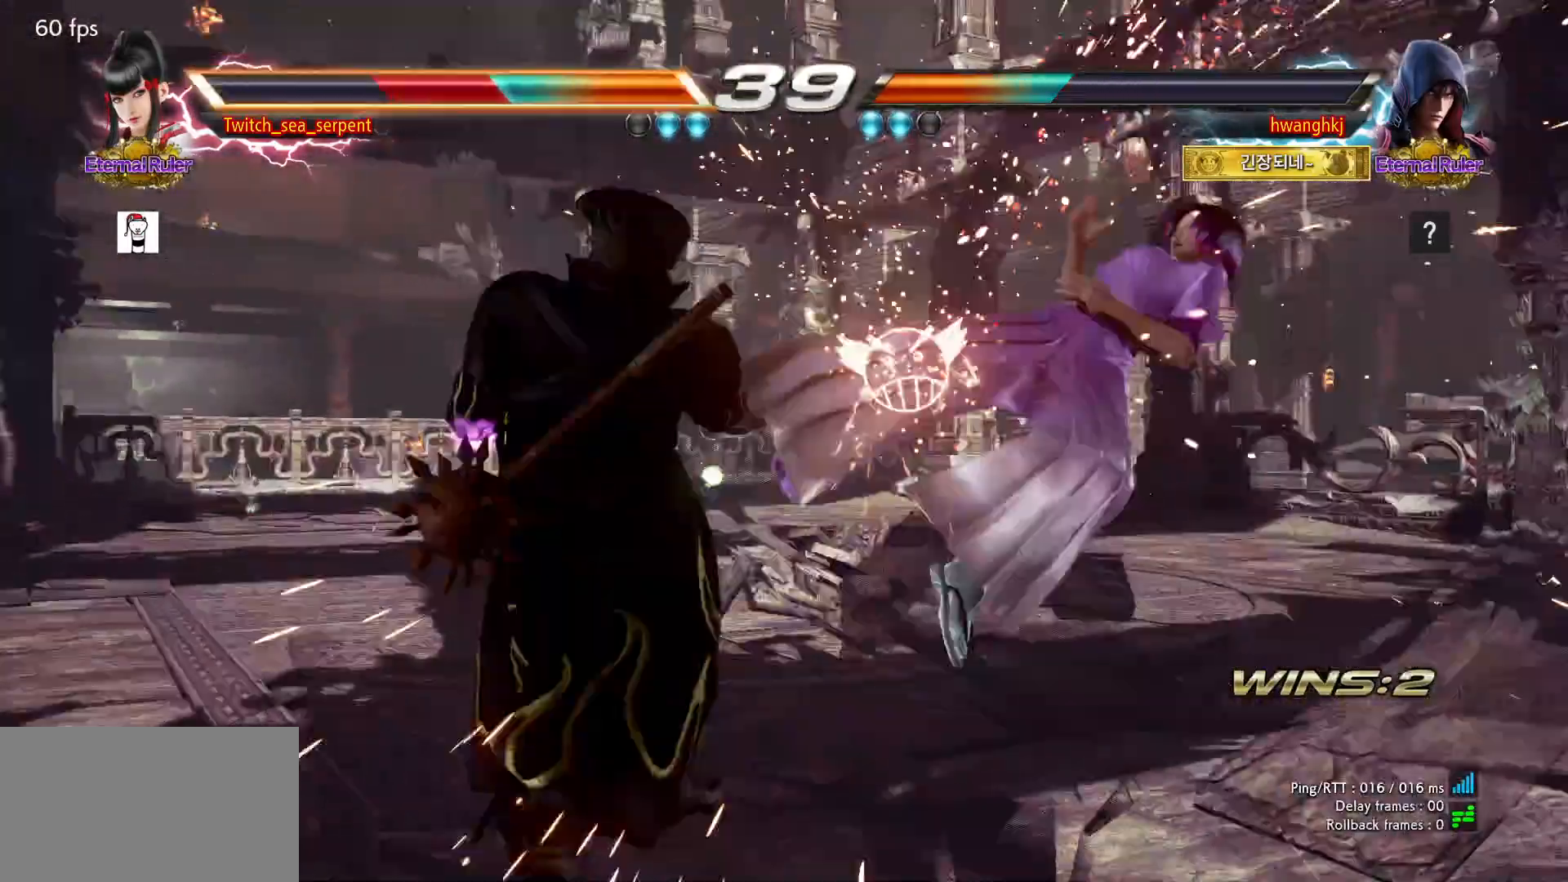
{"buttons": [], "left_stick": "center", "events": []}
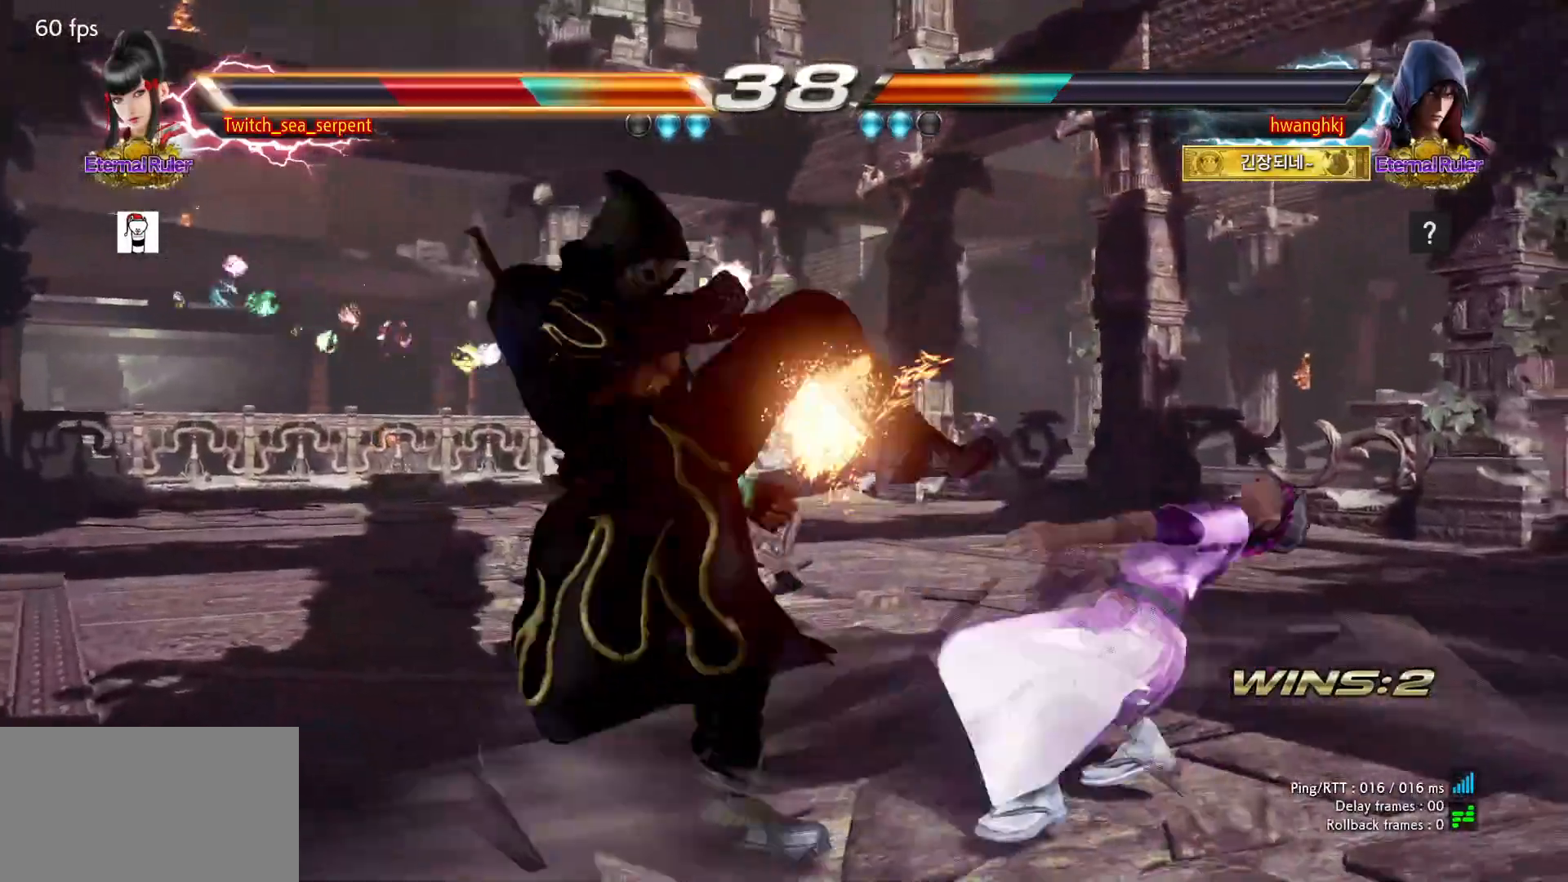
{"buttons": [], "left_stick": "center", "events": []}
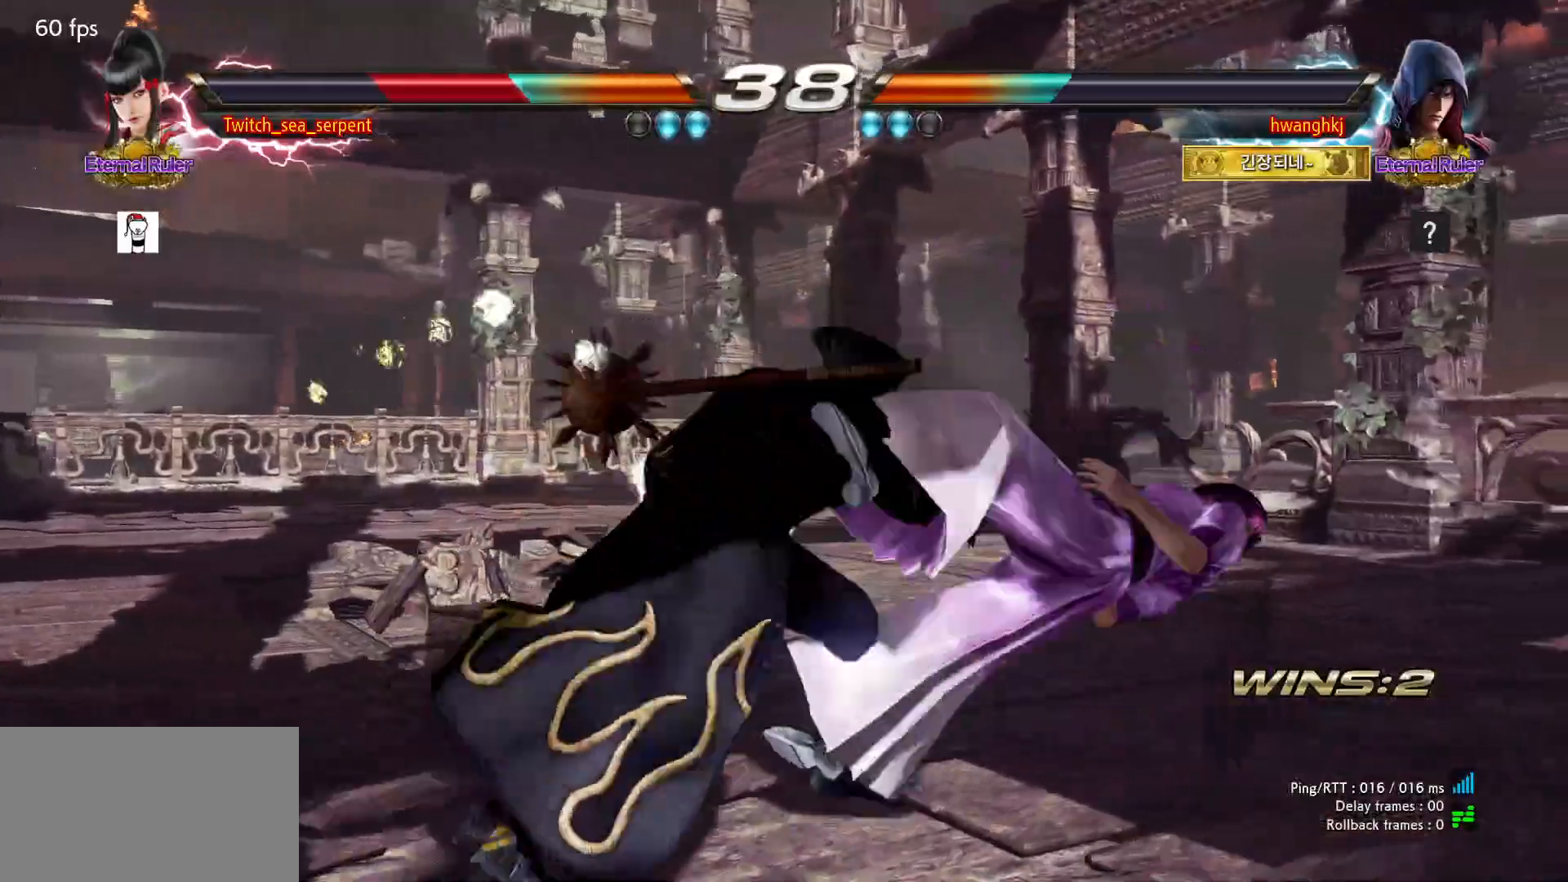
{"buttons": [], "left_stick": "center", "events": []}
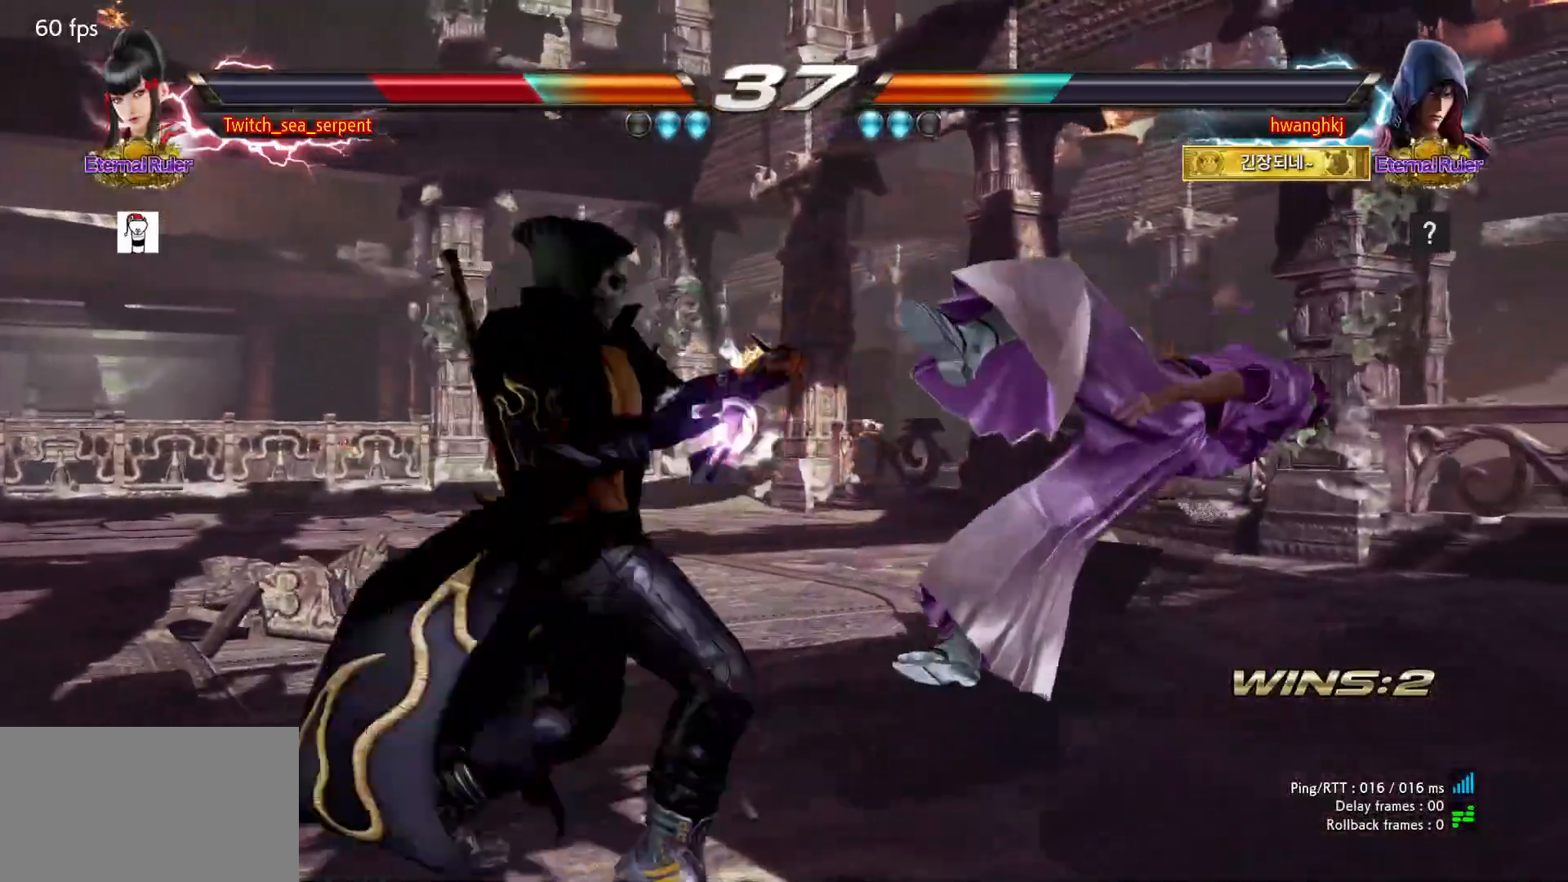
{"buttons": [], "left_stick": "center", "events": []}
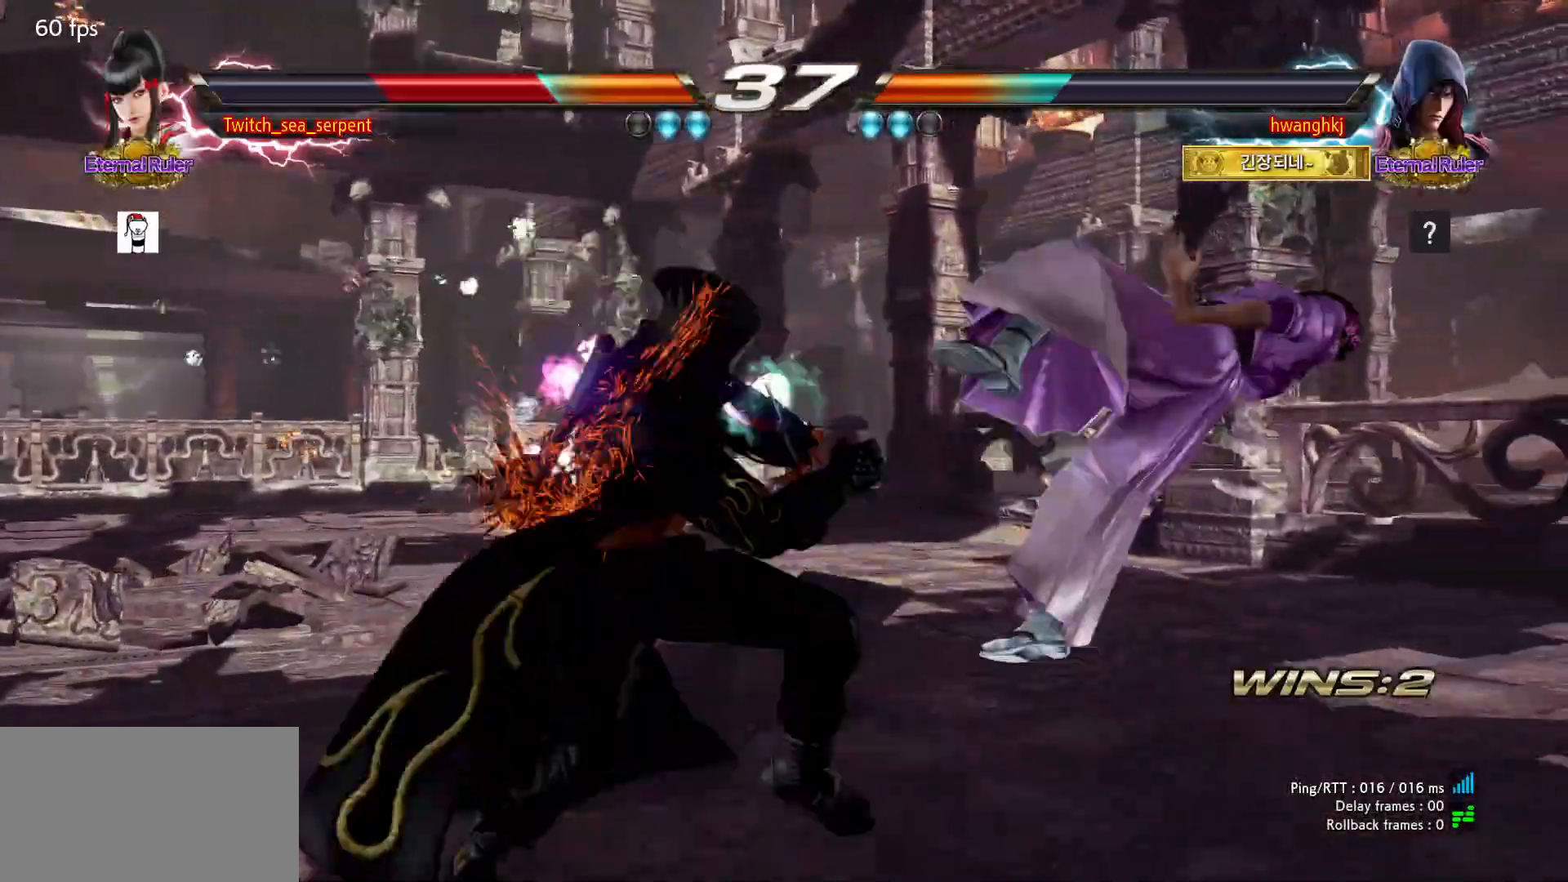
{"buttons": [], "left_stick": "center", "events": []}
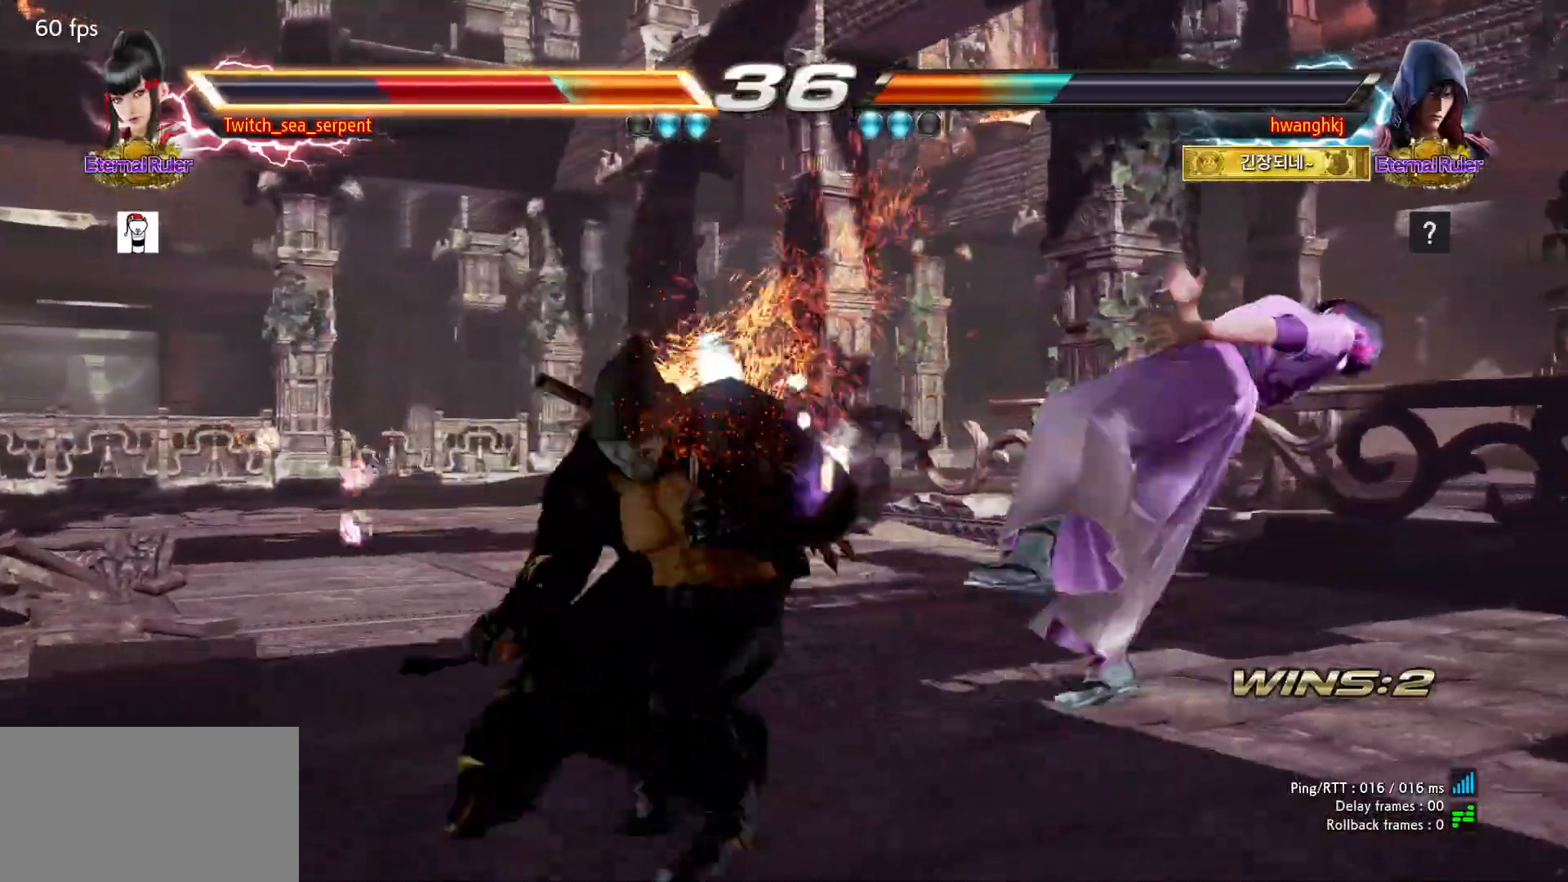
{"buttons": [], "left_stick": "center", "events": []}
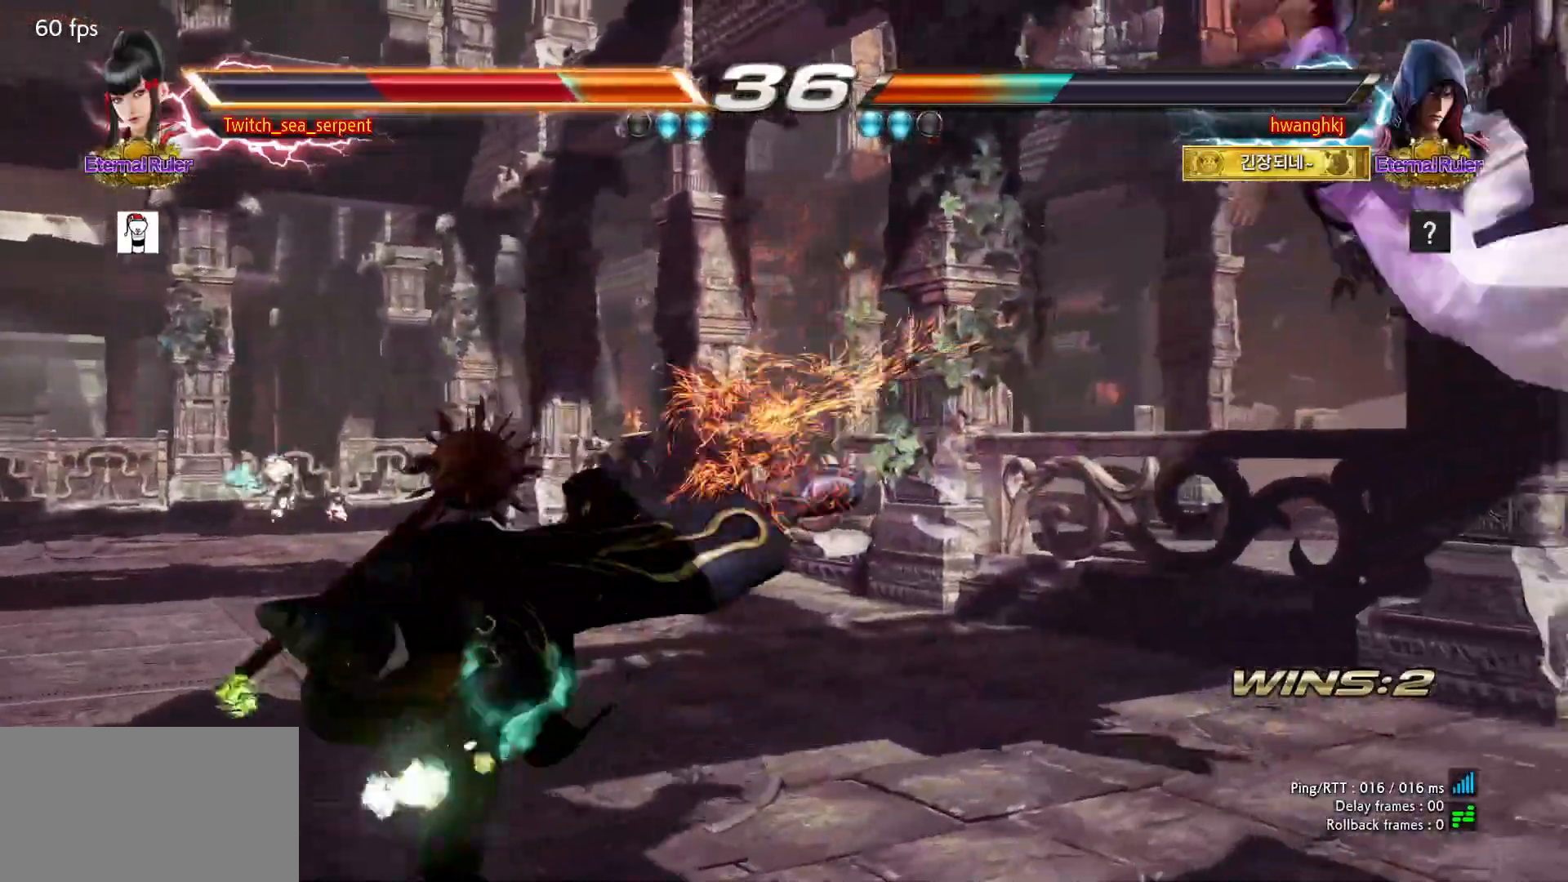
{"buttons": [], "left_stick": "center", "events": []}
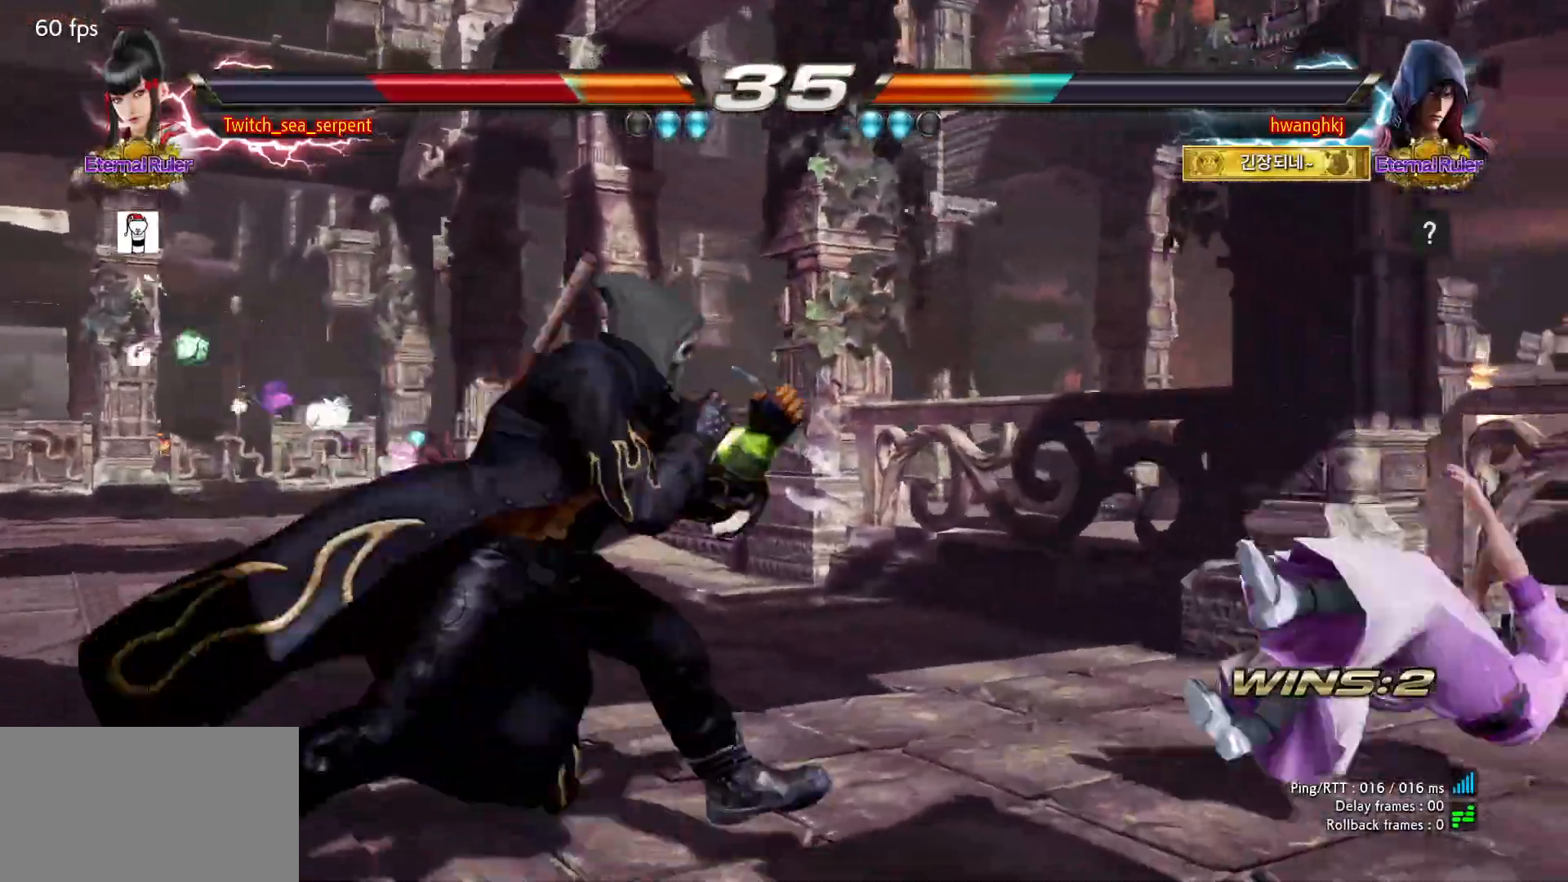
{"buttons": [], "left_stick": "center", "events": [[417, "SQUARE", "down"], [467, "SQUARE", "up"]]}
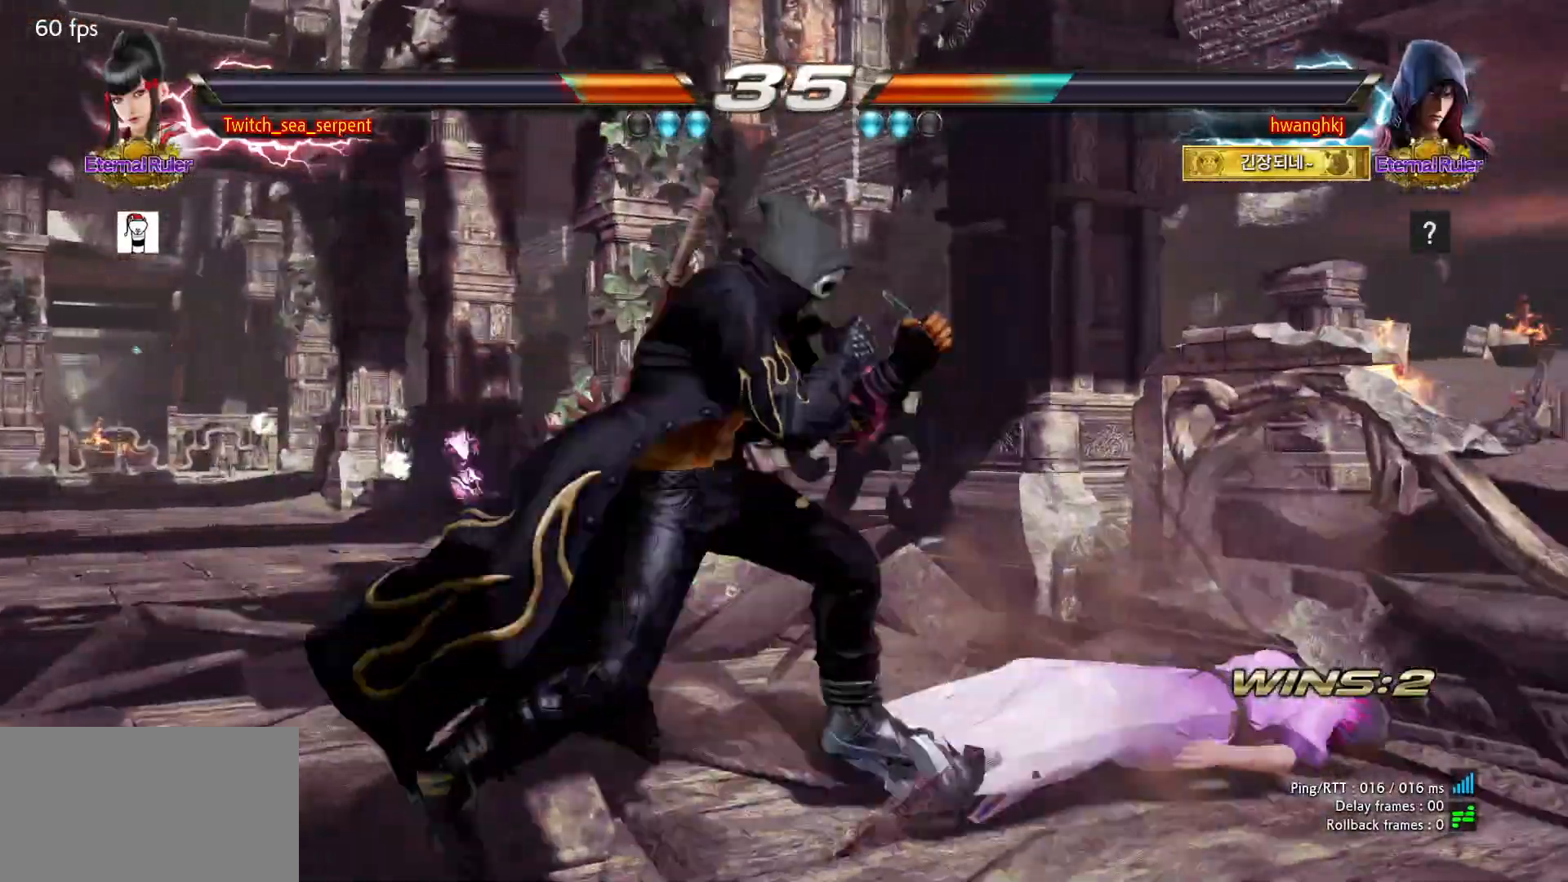
{"buttons": [], "left_stick": "center", "events": [[17, "SQUARE", "down"], [83, "SQUARE", "up"]]}
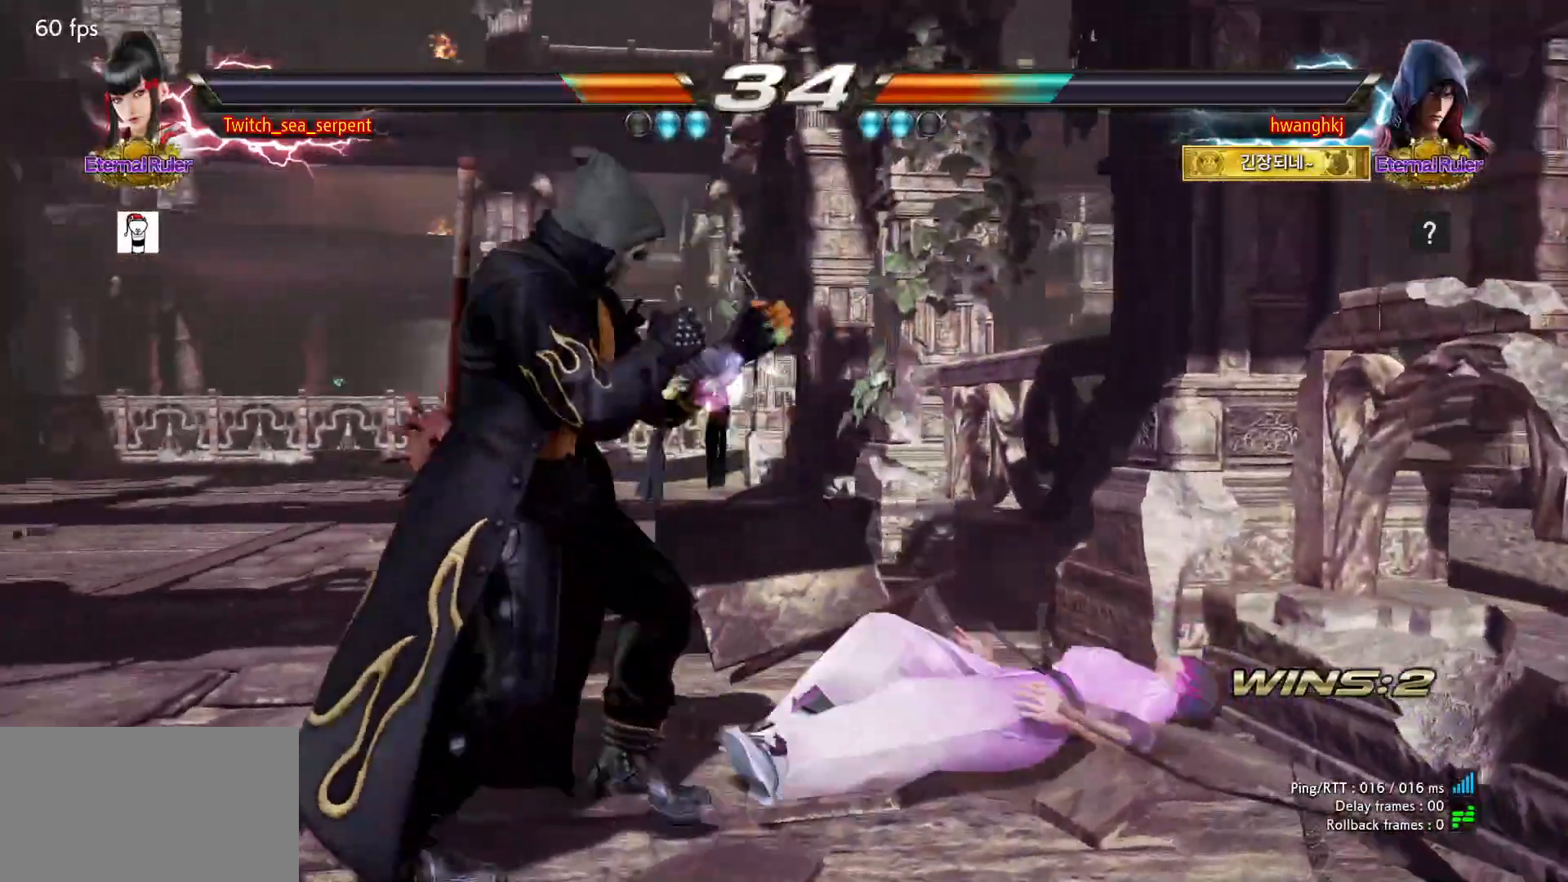
{"buttons": [], "left_stick": "center", "events": []}
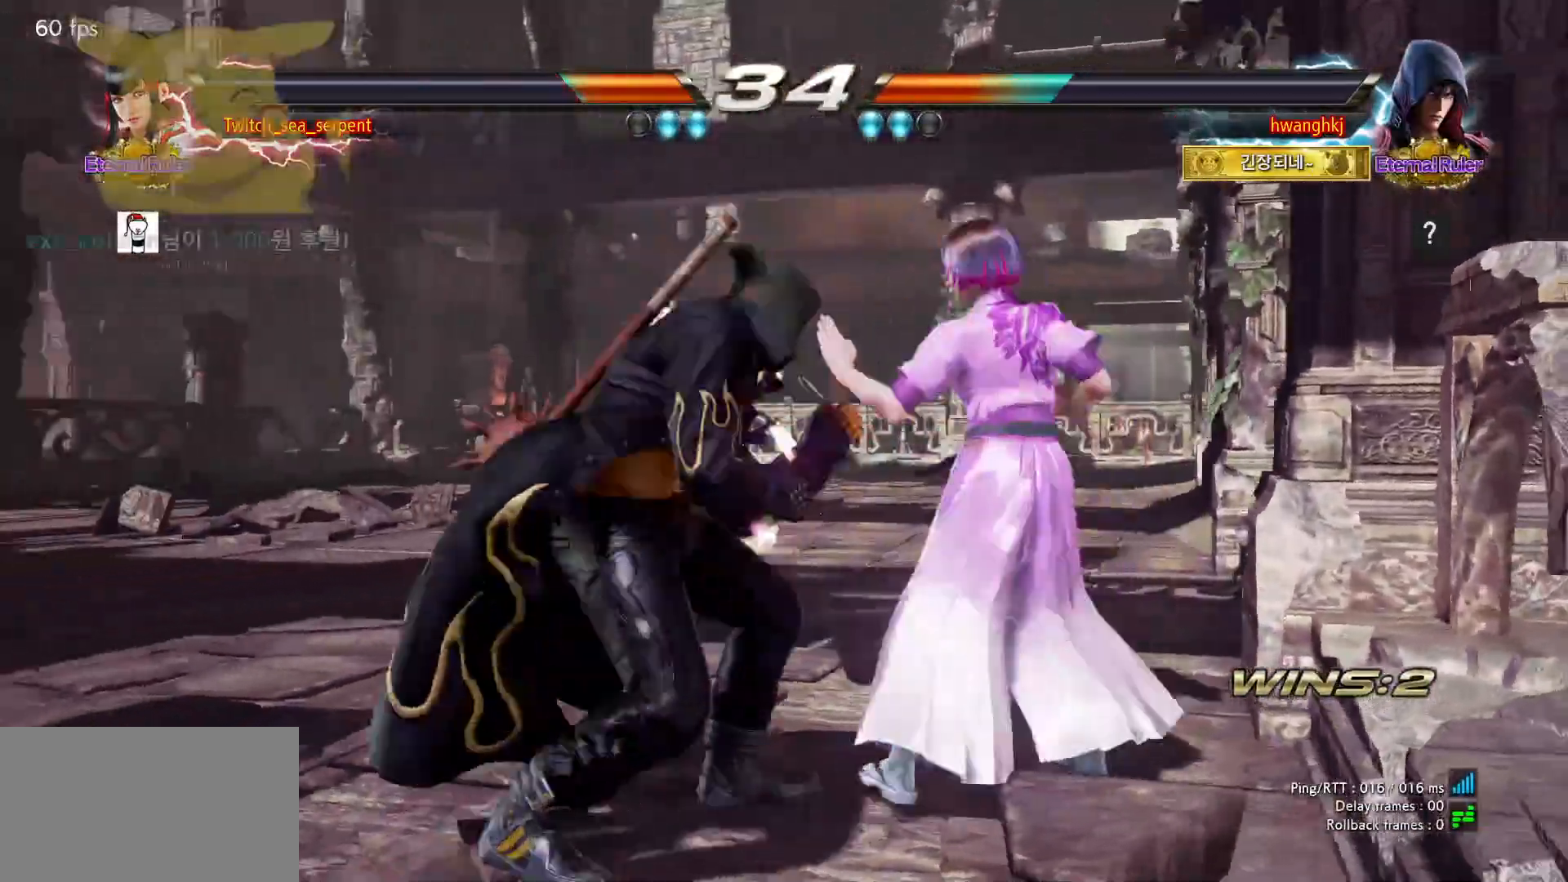
{"buttons": [], "left_stick": "right", "events": [[117, "left_stick", "right"]]}
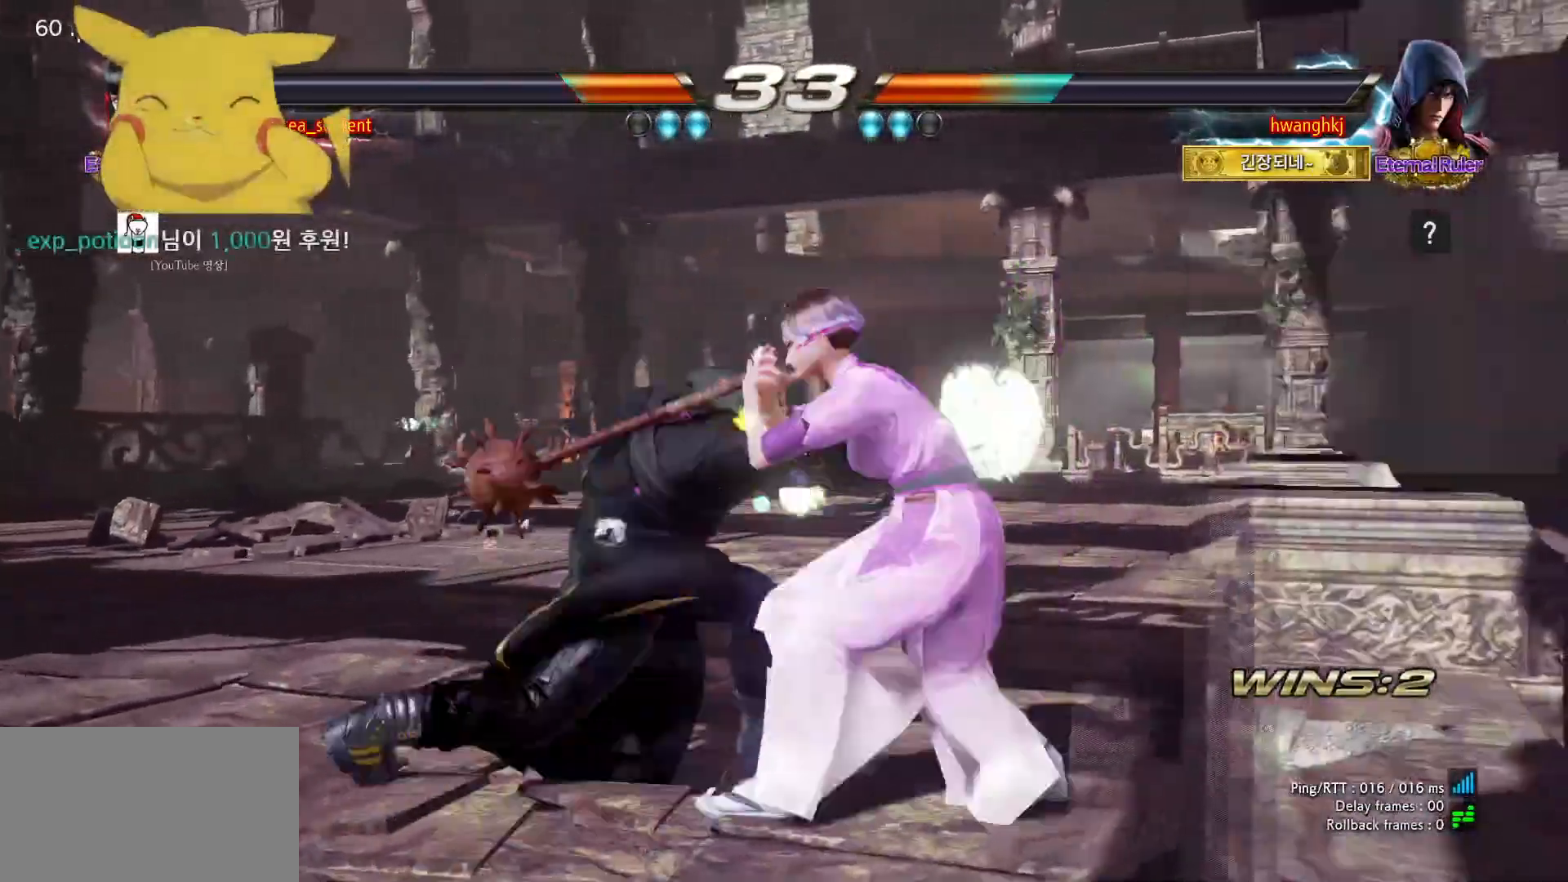
{"buttons": [], "left_stick": "center", "events": [[433, "left_stick", "center"]]}
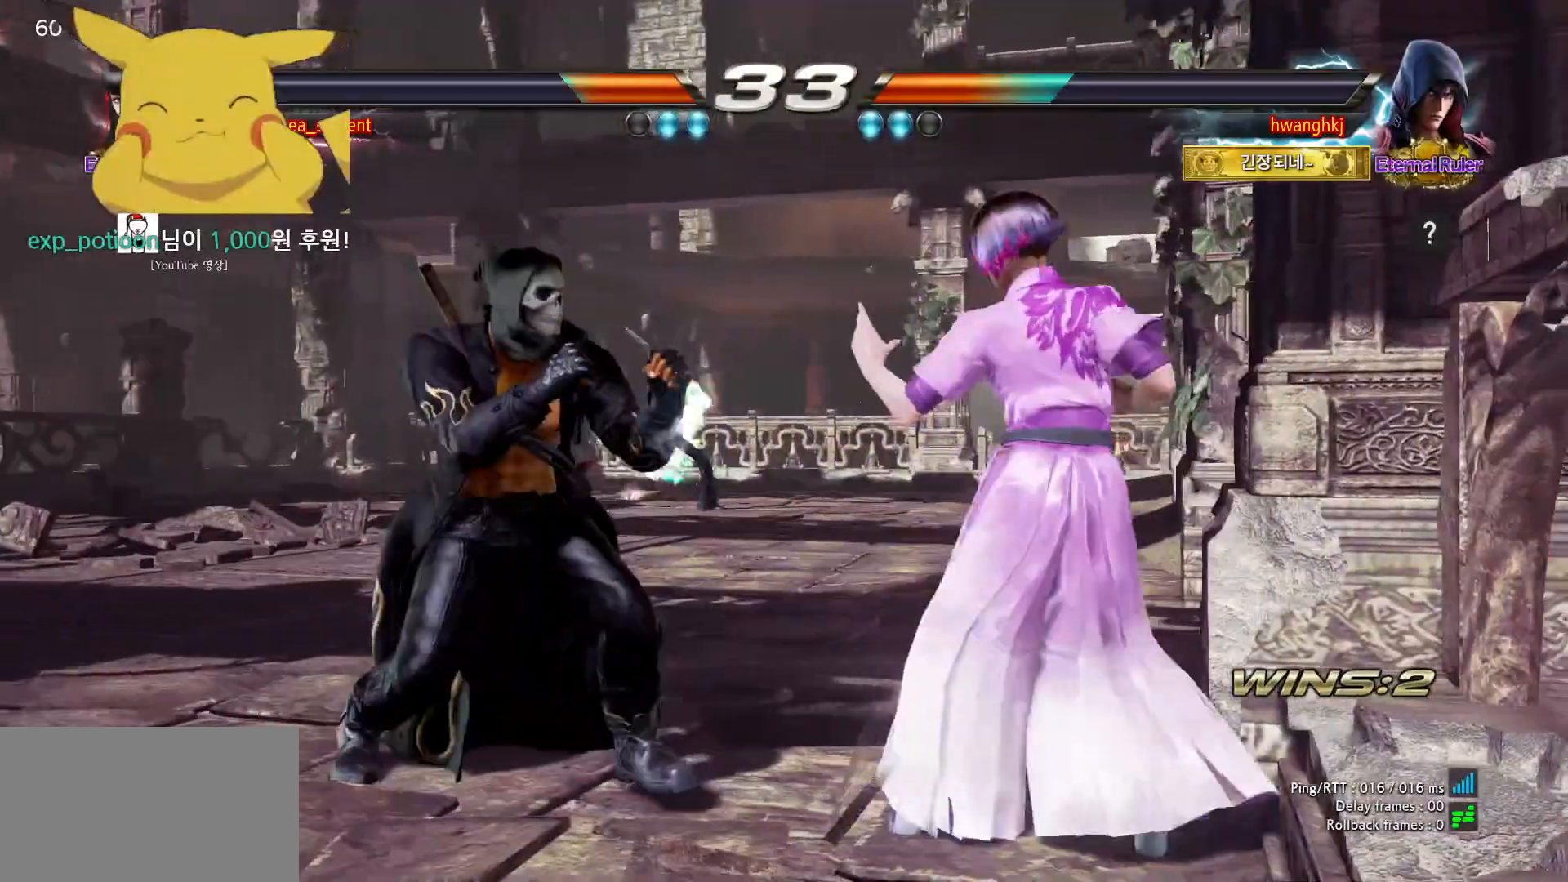
{"buttons": [], "left_stick": "down", "events": [[183, "left_stick", "down-left"], [217, "SQUARE", "down"], [300, "SQUARE", "up"], [350, "left_stick", "center"], [483, "left_stick", "down"]]}
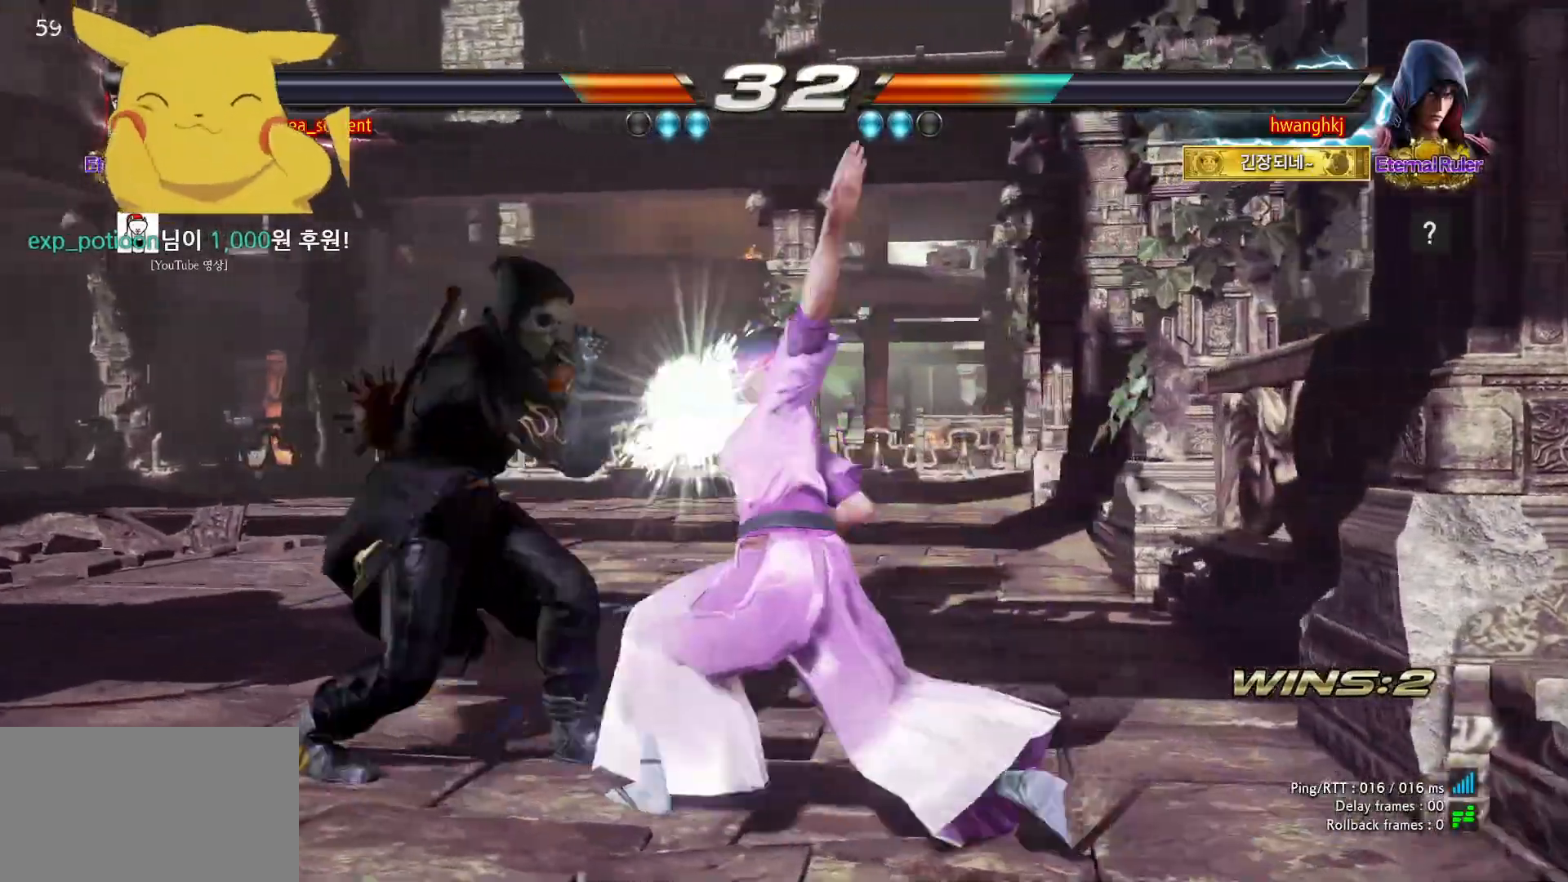
{"buttons": [], "left_stick": "right", "events": [[17, "left_stick", "center"], [100, "left_stick", "down"], [167, "left_stick", "center"], [233, "left_stick", "down"], [300, "left_stick", "center"], [500, "left_stick", "right"]]}
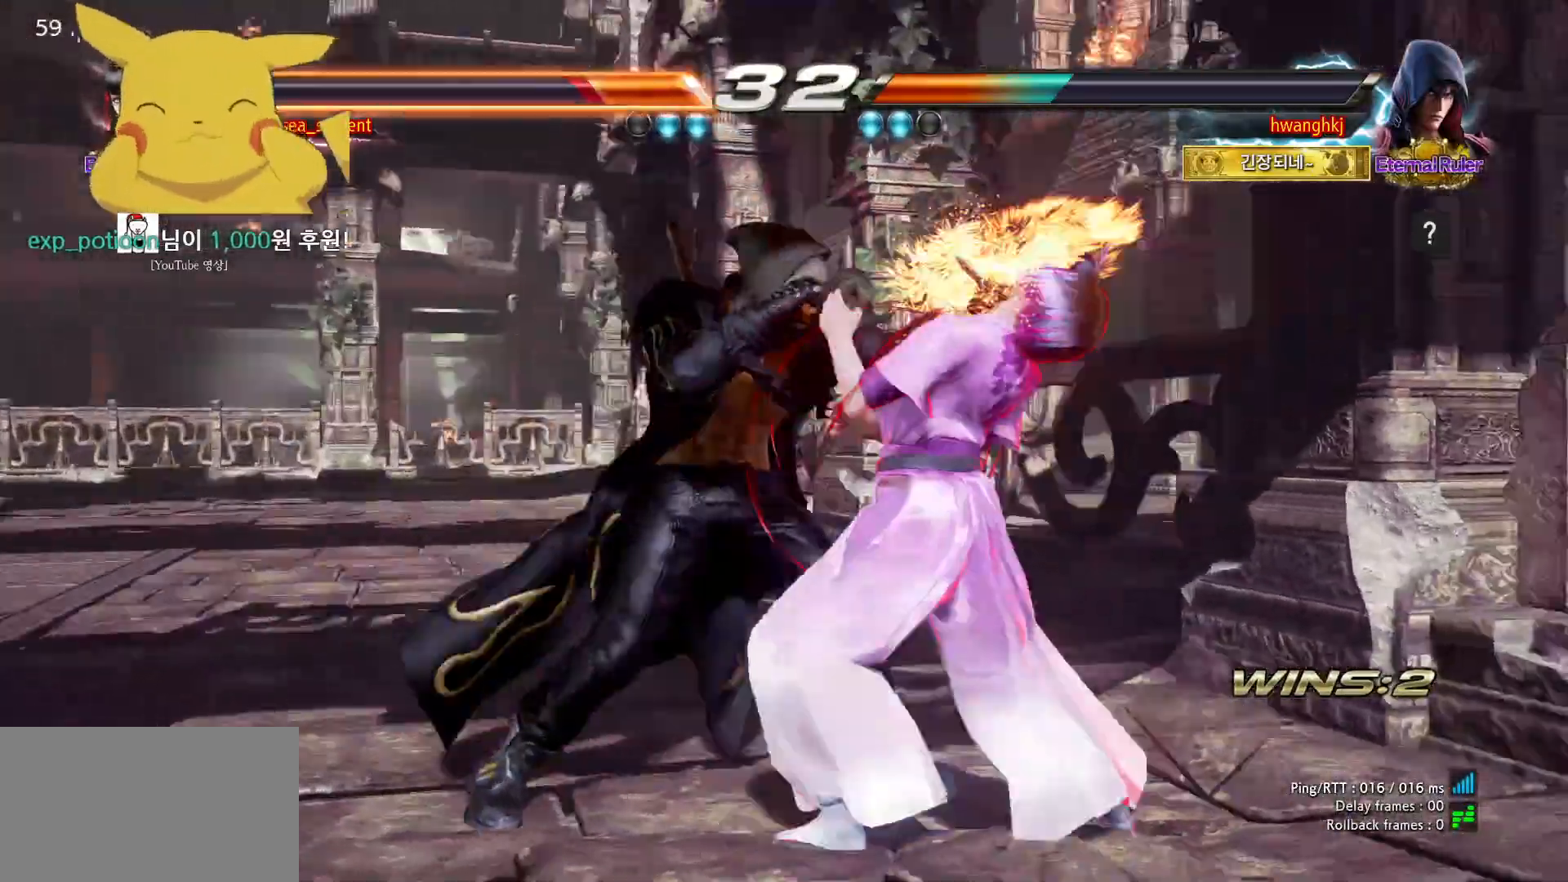
{"buttons": [], "left_stick": "right", "events": [[50, "left_stick", "center"], [117, "left_stick", "right"]]}
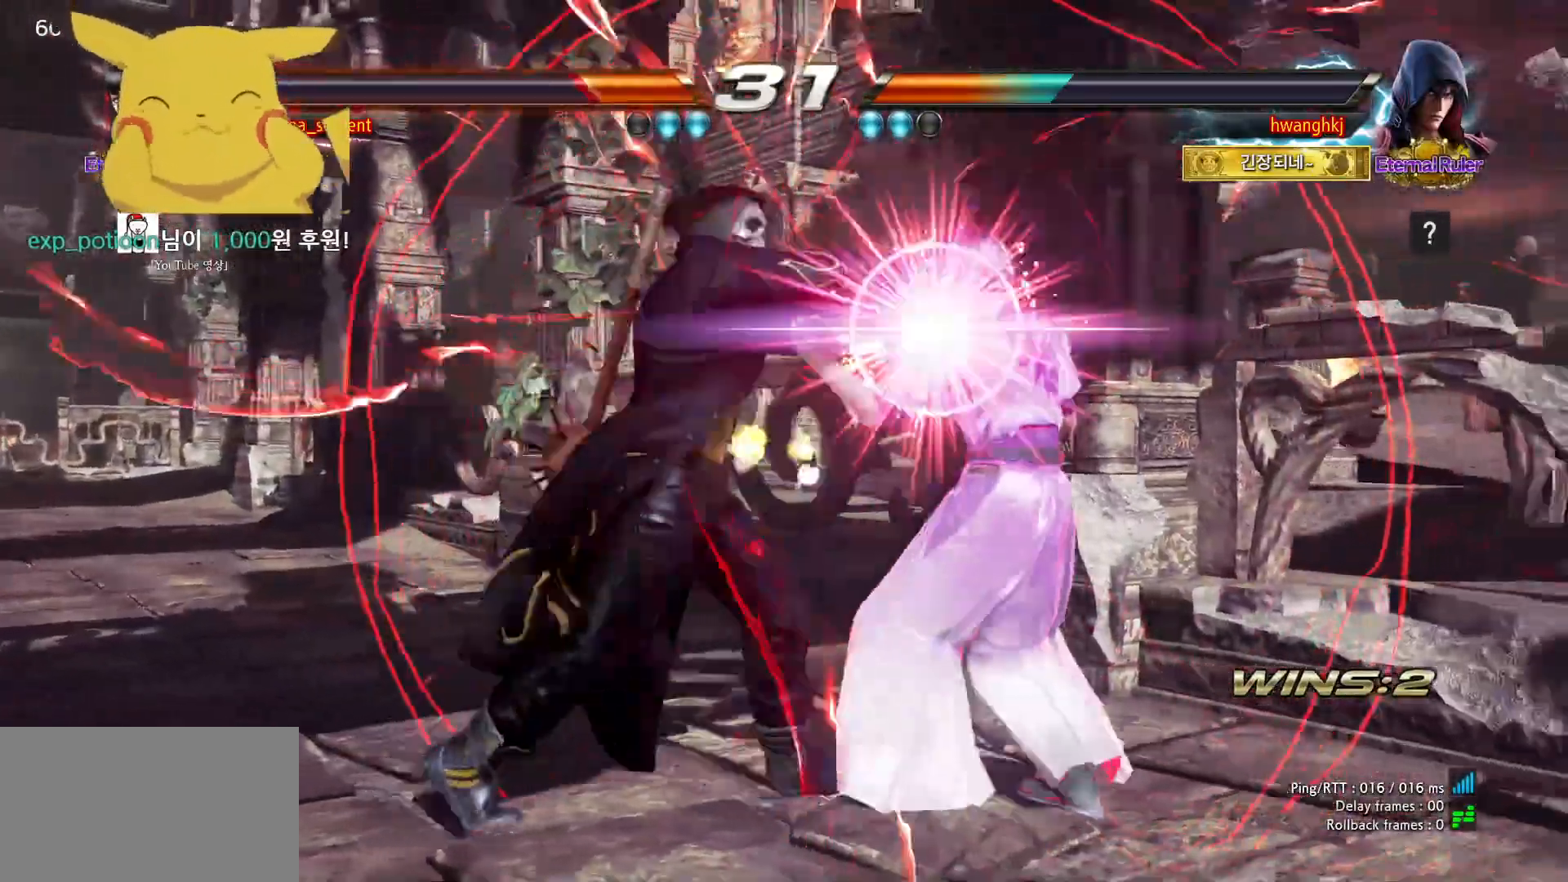
{"buttons": ["SQUARE", "TRIANGLE"], "left_stick": "right", "events": [[233, "SQUARE", "down"], [233, "TRIANGLE", "down"], [283, "SQUARE", "up"], [300, "TRIANGLE", "up"], [350, "SQUARE", "down"], [350, "TRIANGLE", "down"], [400, "SQUARE", "up"], [417, "TRIANGLE", "up"], [483, "SQUARE", "down"], [483, "TRIANGLE", "down"]]}
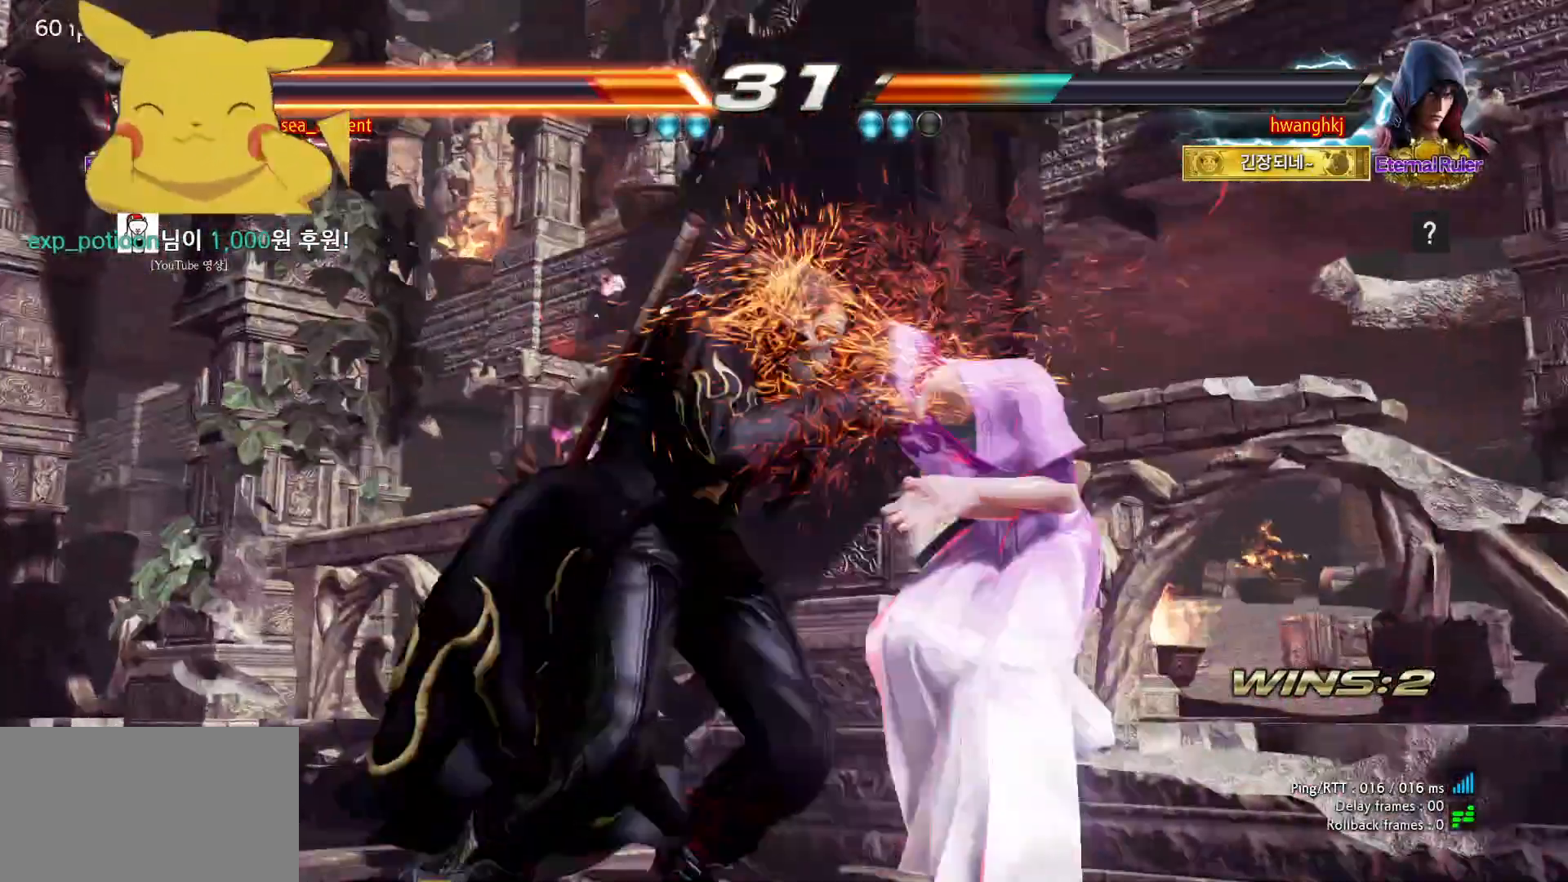
{"buttons": ["SQUARE", "TRIANGLE"], "left_stick": "center", "events": [[33, "SQUARE", "up"], [50, "TRIANGLE", "up"], [117, "SQUARE", "down"], [117, "TRIANGLE", "down"], [167, "SQUARE", "up"], [183, "TRIANGLE", "up"], [283, "SQUARE", "down"], [283, "TRIANGLE", "down"], [283, "left_stick", "center"], [367, "SQUARE", "up"], [367, "TRIANGLE", "up"], [483, "SQUARE", "down"], [483, "TRIANGLE", "down"]]}
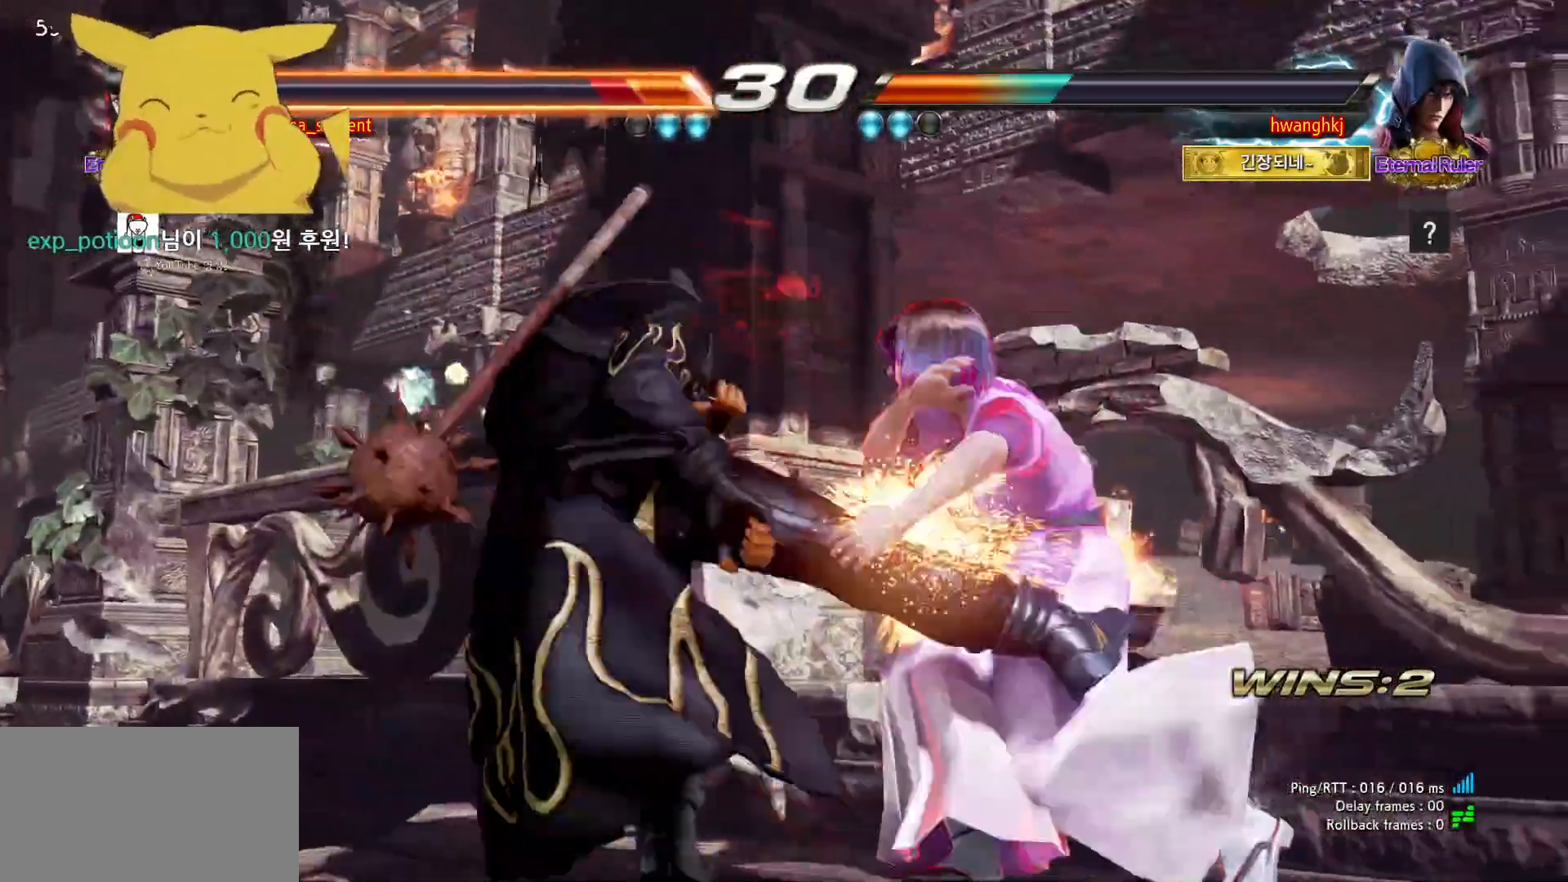
{"buttons": ["SQUARE", "TRIANGLE"], "left_stick": "center", "events": [[83, "SQUARE", "up"], [83, "TRIANGLE", "up"], [250, "SQUARE", "down"], [250, "TRIANGLE", "down"]]}
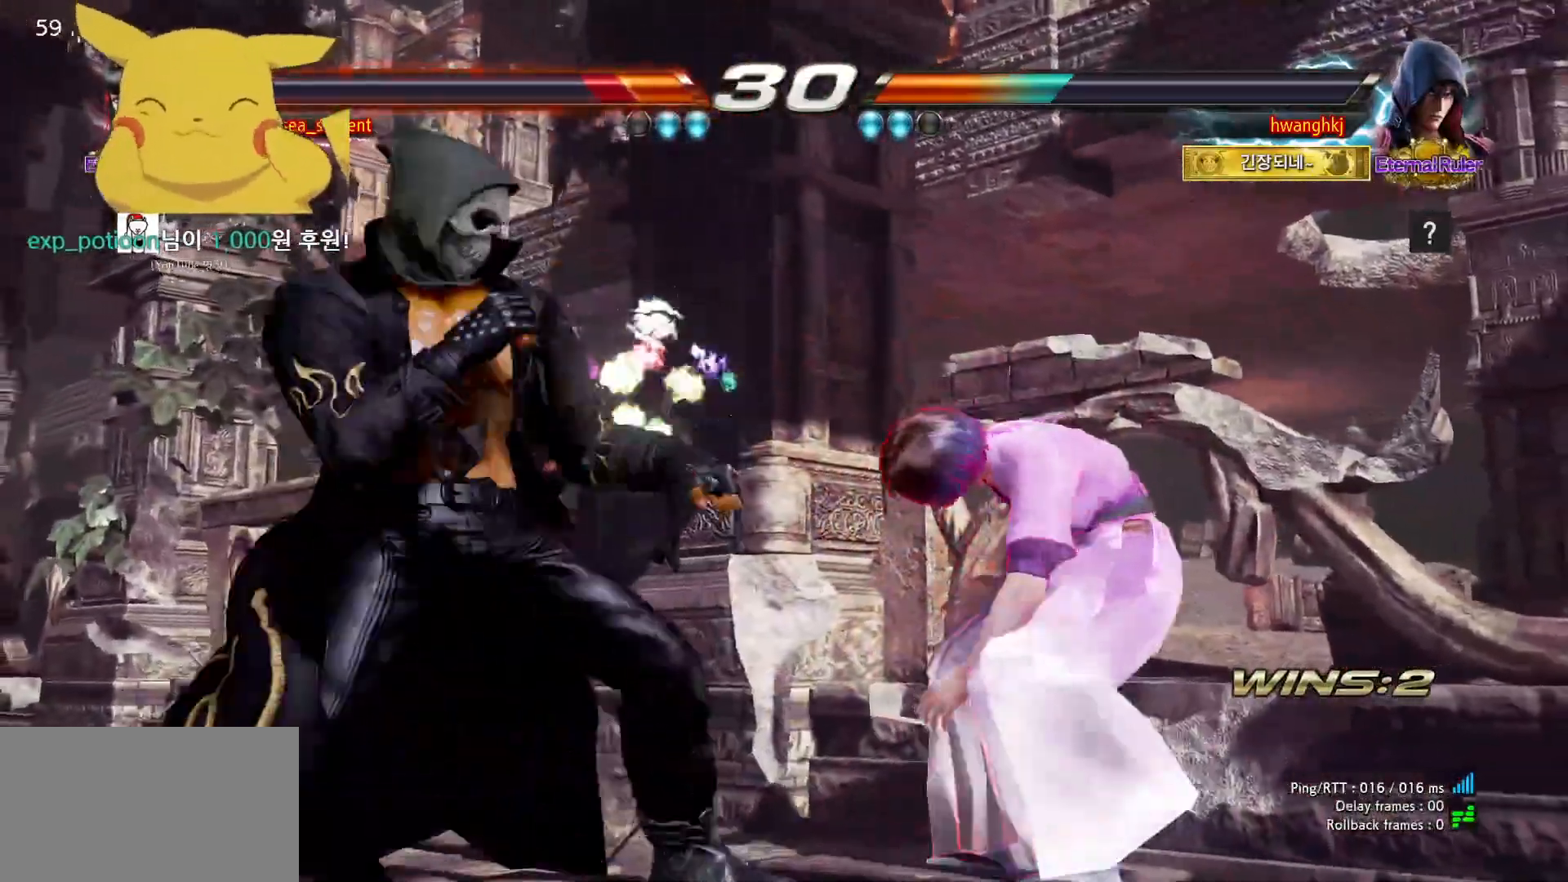
{"buttons": [], "left_stick": "center", "events": [[167, "SQUARE", "up"], [200, "TRIANGLE", "up"]]}